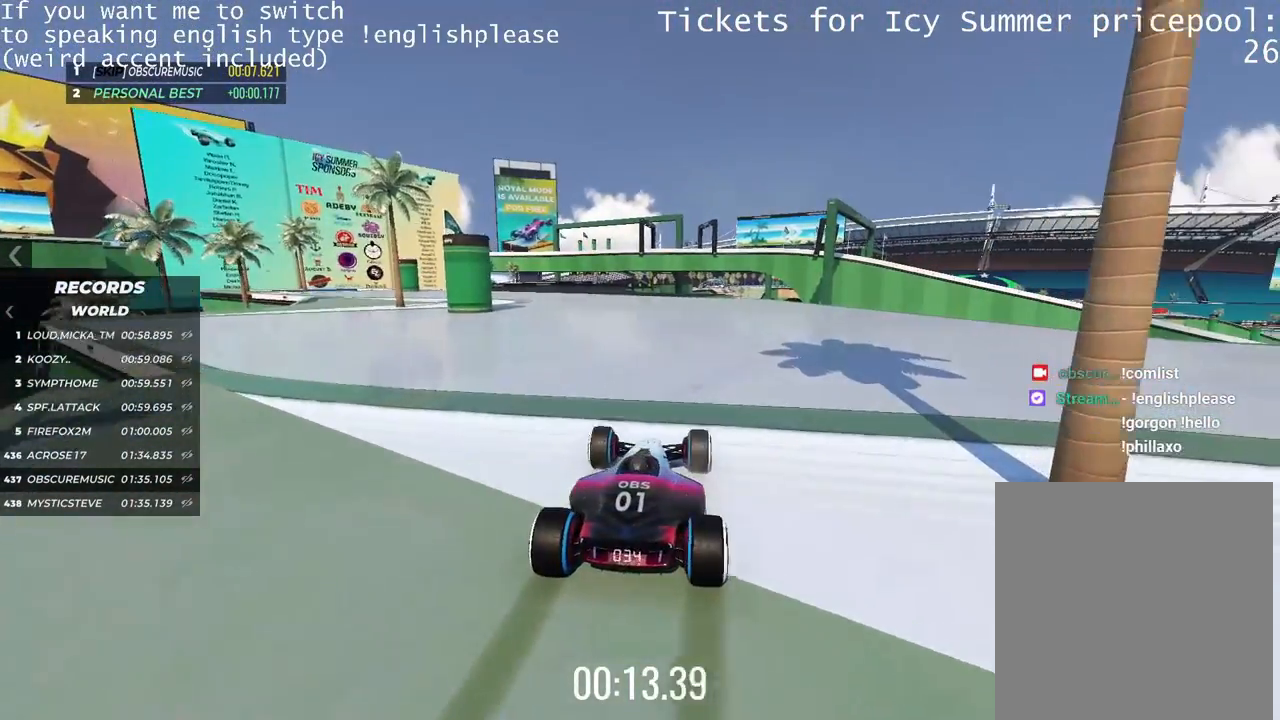
Gameplay with keyboard; each line is a JSON object with the keys held at the frame after it. "events" lists presses ("down") and releases ("up") of "down", "left", "right" and "up" between this image and that frame as [ms after this image, input, new state], when the widget could be followed in between. No other keys are recorded. Mouse input is not recorded.
{"keys": ["up"], "events": [[33, "left", "down"], [83, "left", "up"], [400, "left", "down"], [484, "left", "up"]]}
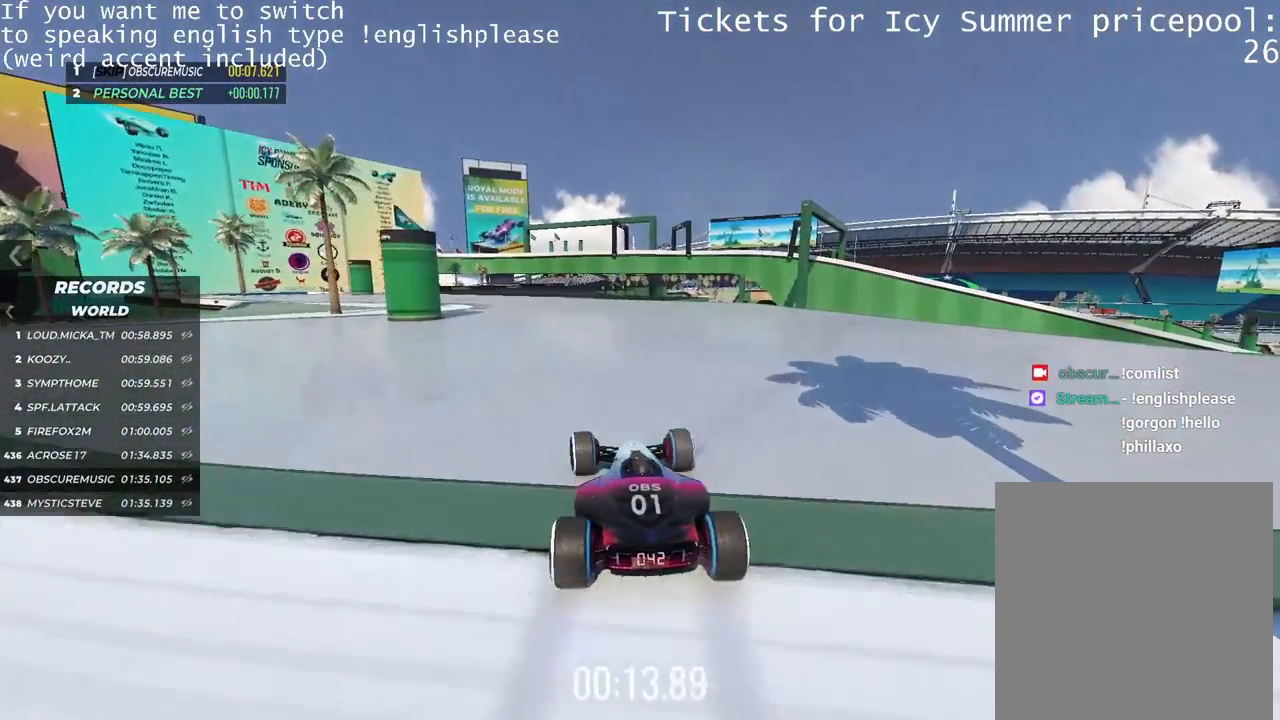
{"keys": ["up"], "events": [[100, "left", "down"], [150, "left", "up"]]}
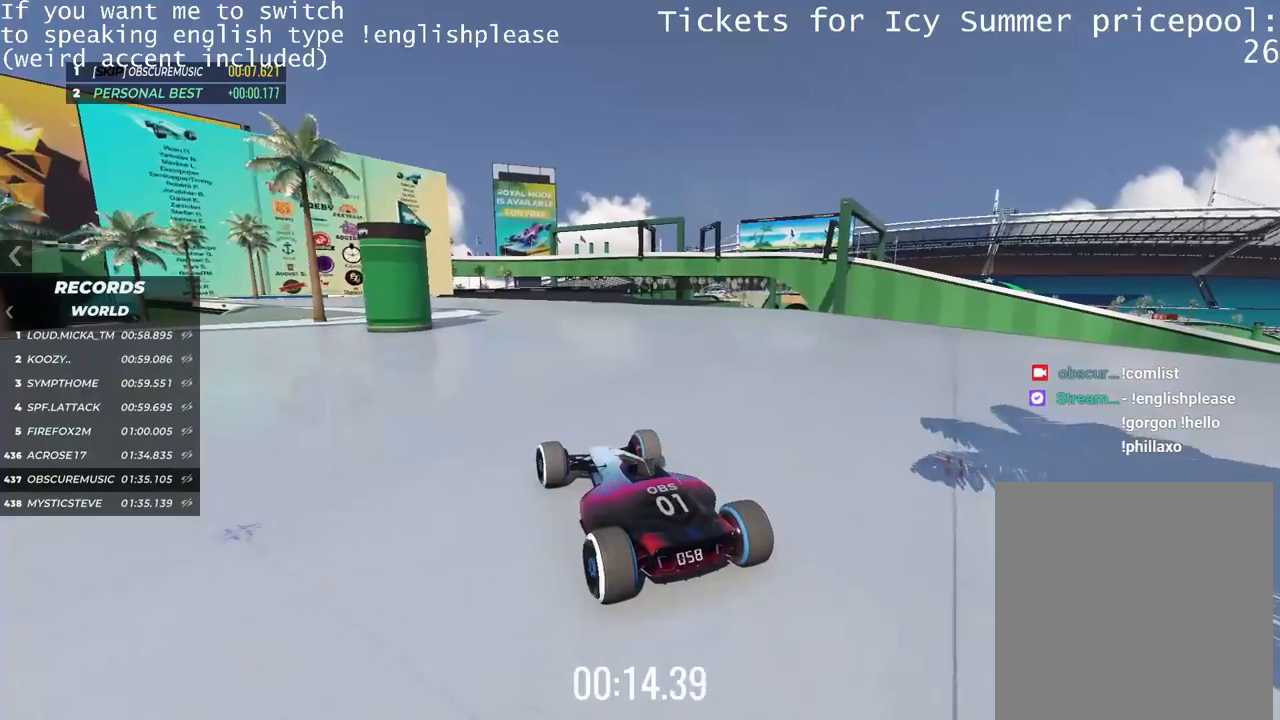
{"keys": ["up"], "events": [[250, "right", "down"], [300, "right", "up"], [433, "right", "down"], [500, "right", "up"]]}
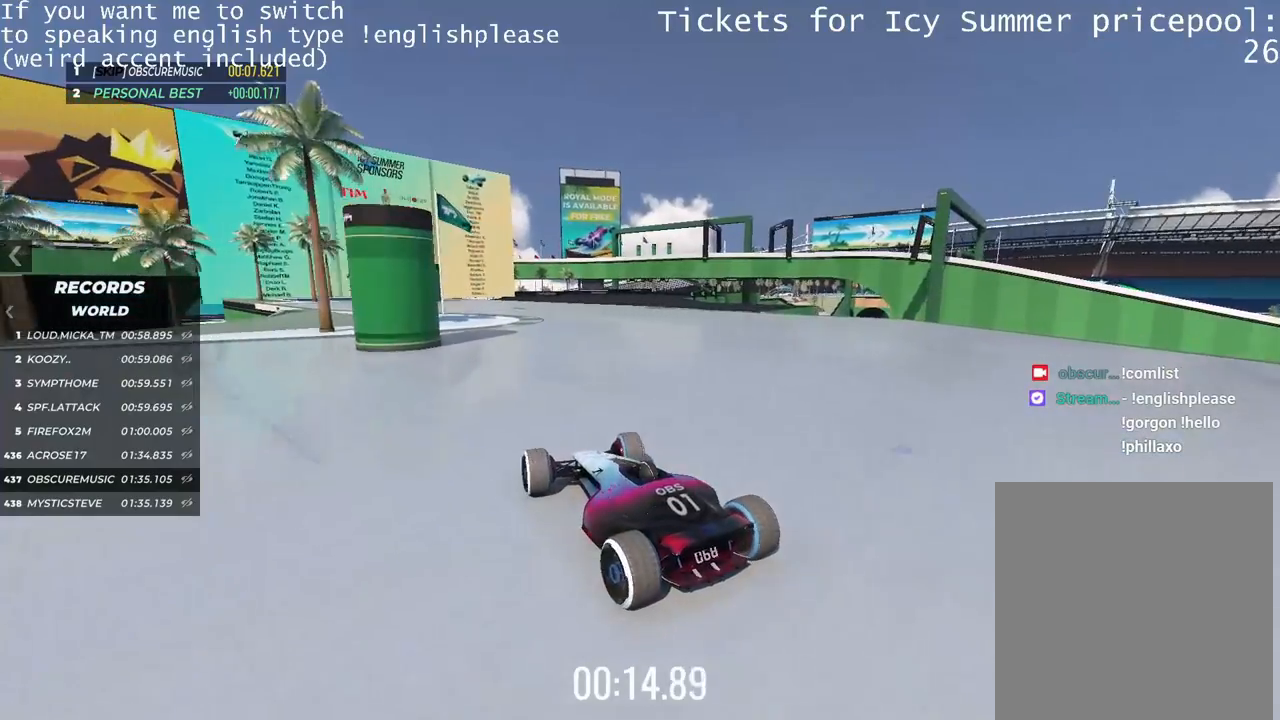
{"keys": ["up"], "events": [[100, "right", "down"], [217, "right", "up"], [267, "right", "down"], [384, "right", "up"]]}
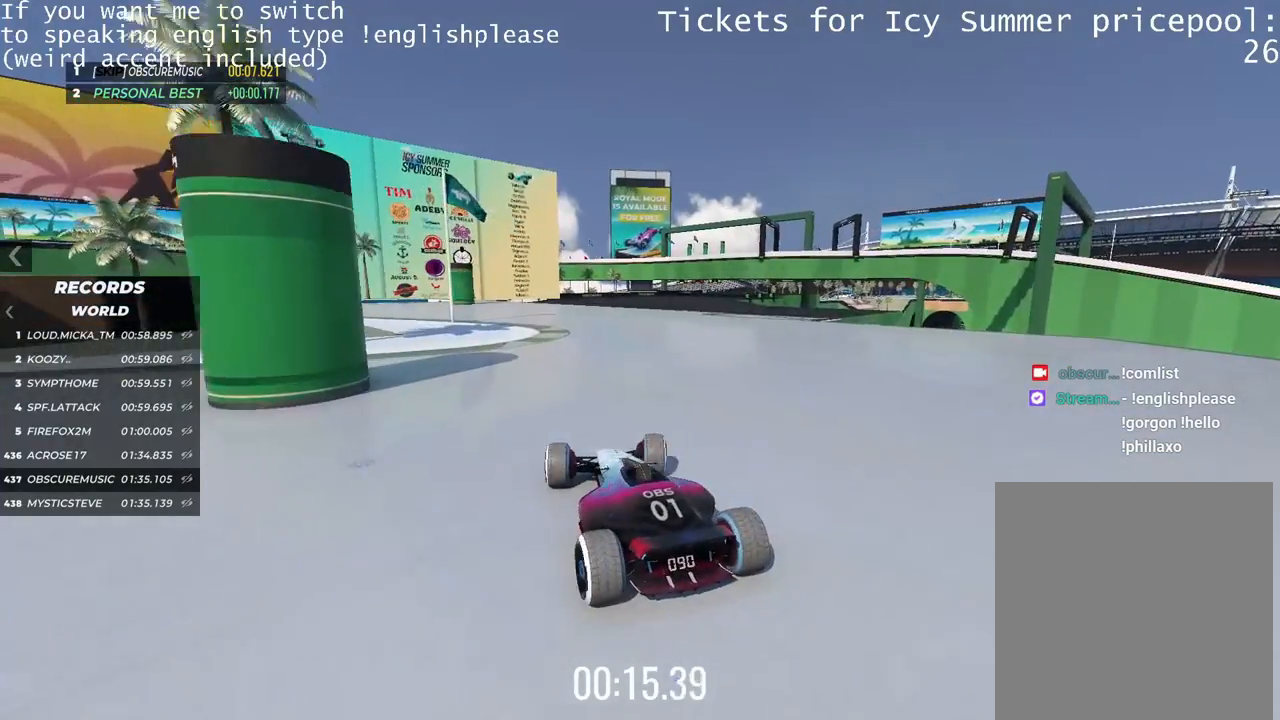
{"keys": ["up"], "events": [[150, "left", "down"], [283, "left", "up"]]}
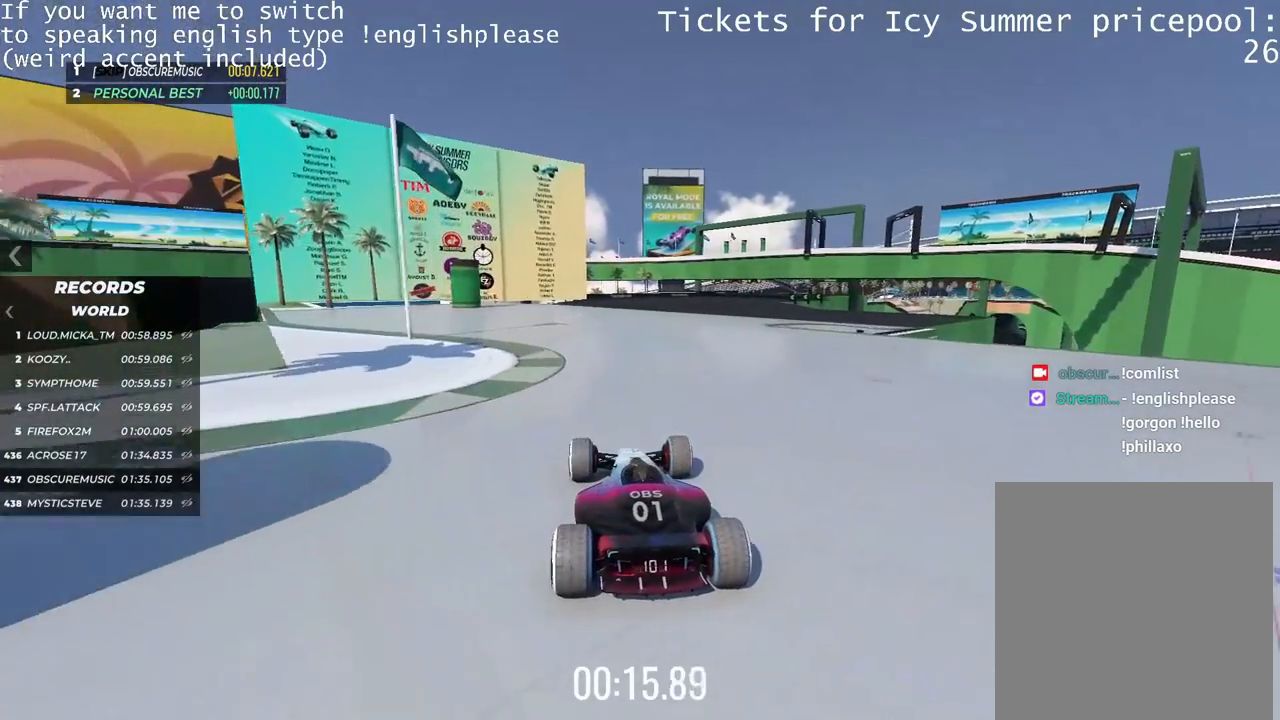
{"keys": ["right", "up"], "events": [[67, "right", "down"], [134, "right", "up"], [484, "right", "down"]]}
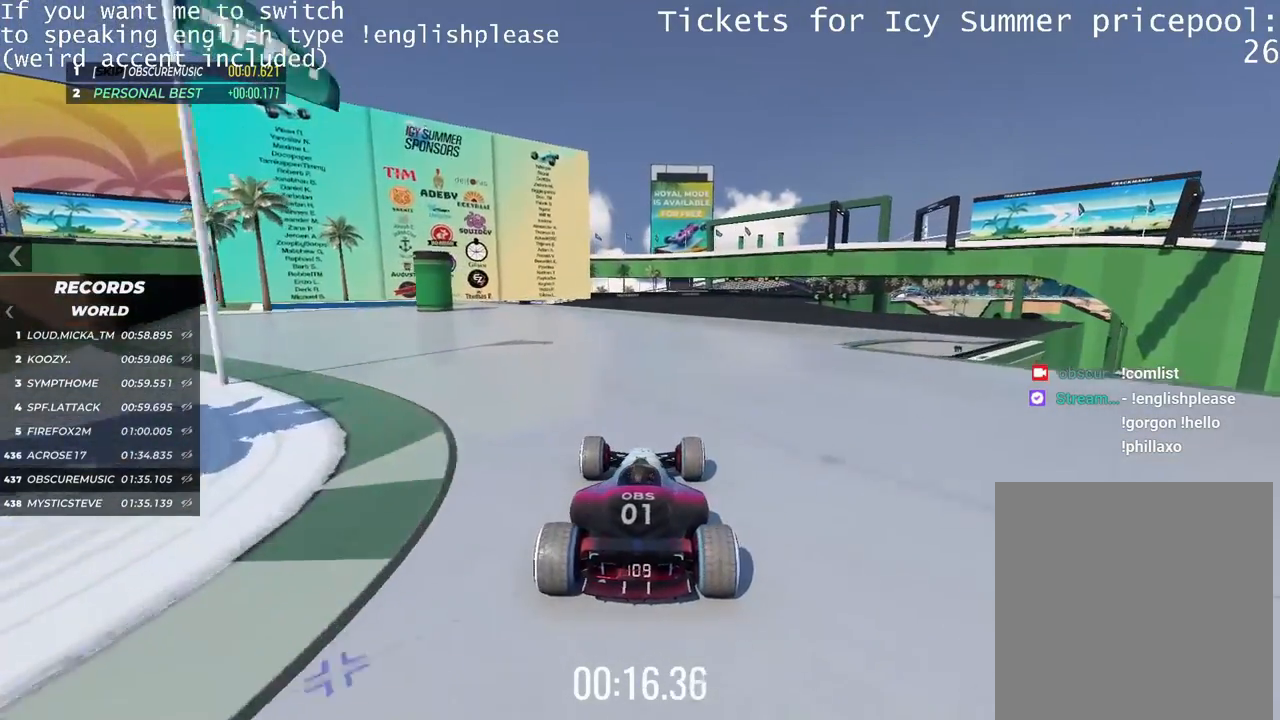
{"keys": ["up"], "events": [[83, "right", "up"]]}
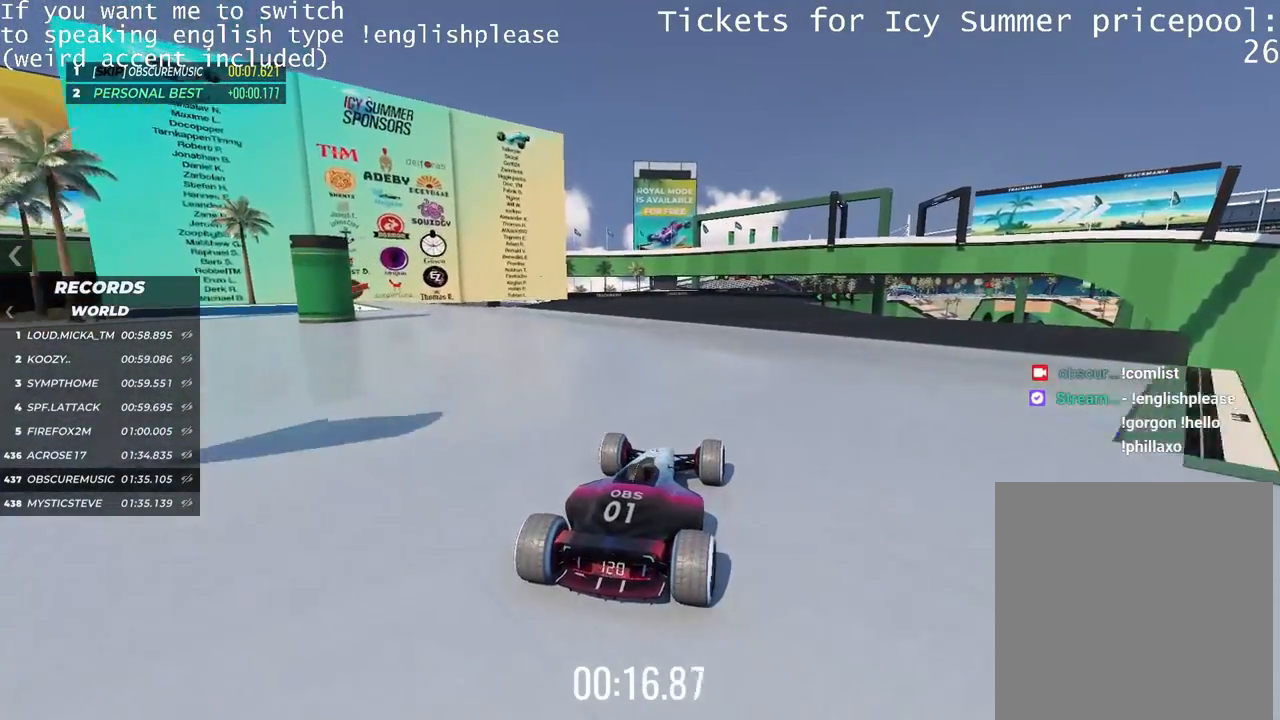
{"keys": ["up"], "events": []}
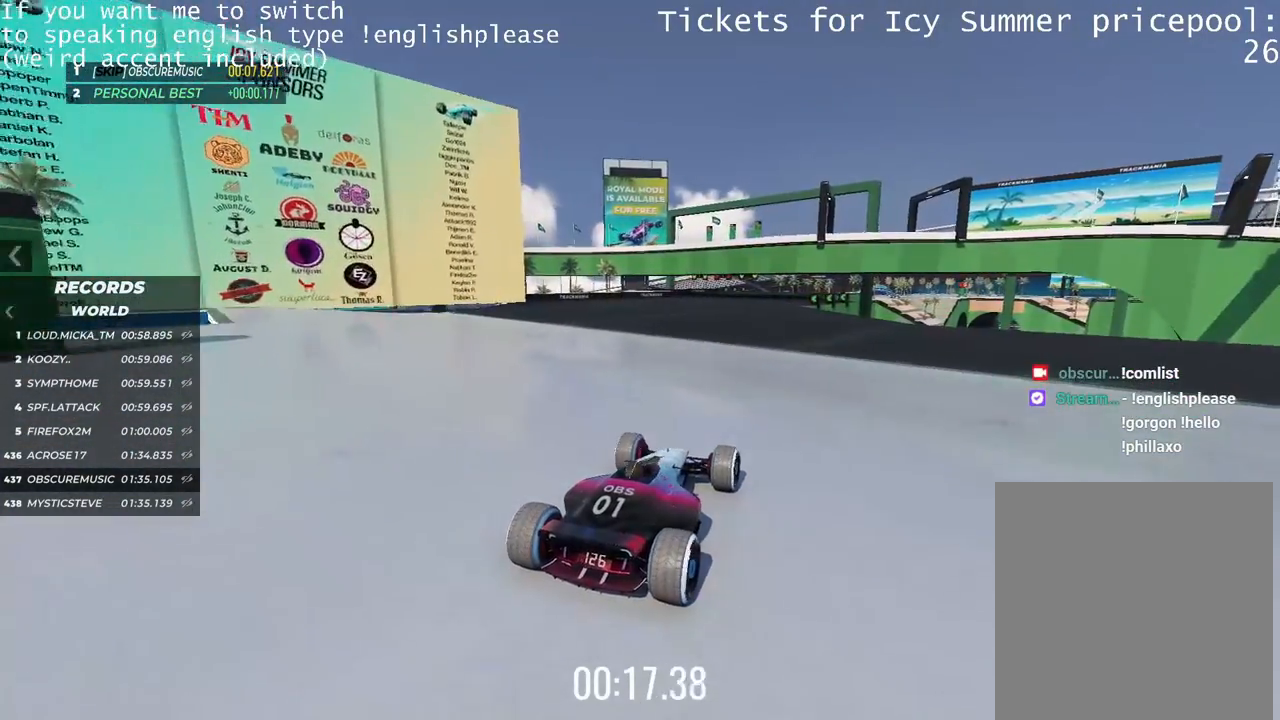
{"keys": ["up"], "events": [[167, "left", "down"], [267, "left", "up"]]}
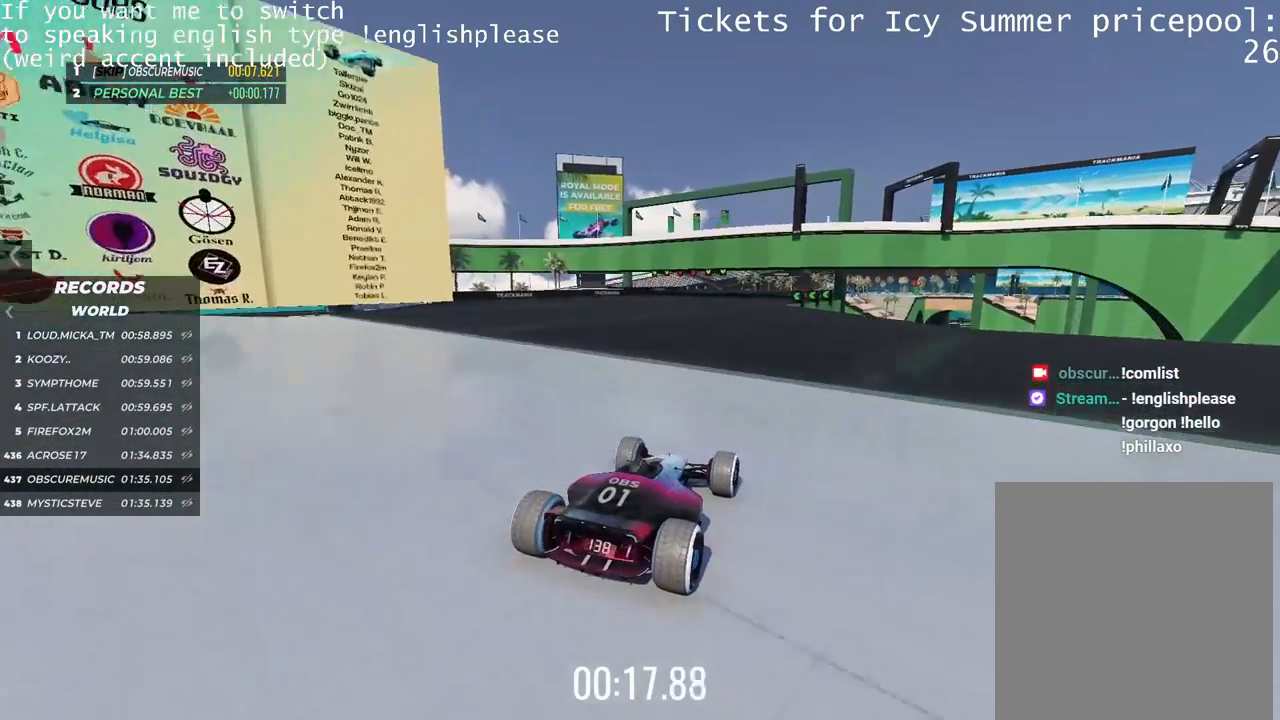
{"keys": ["up"], "events": [[266, "left", "down"], [300, "left", "up"]]}
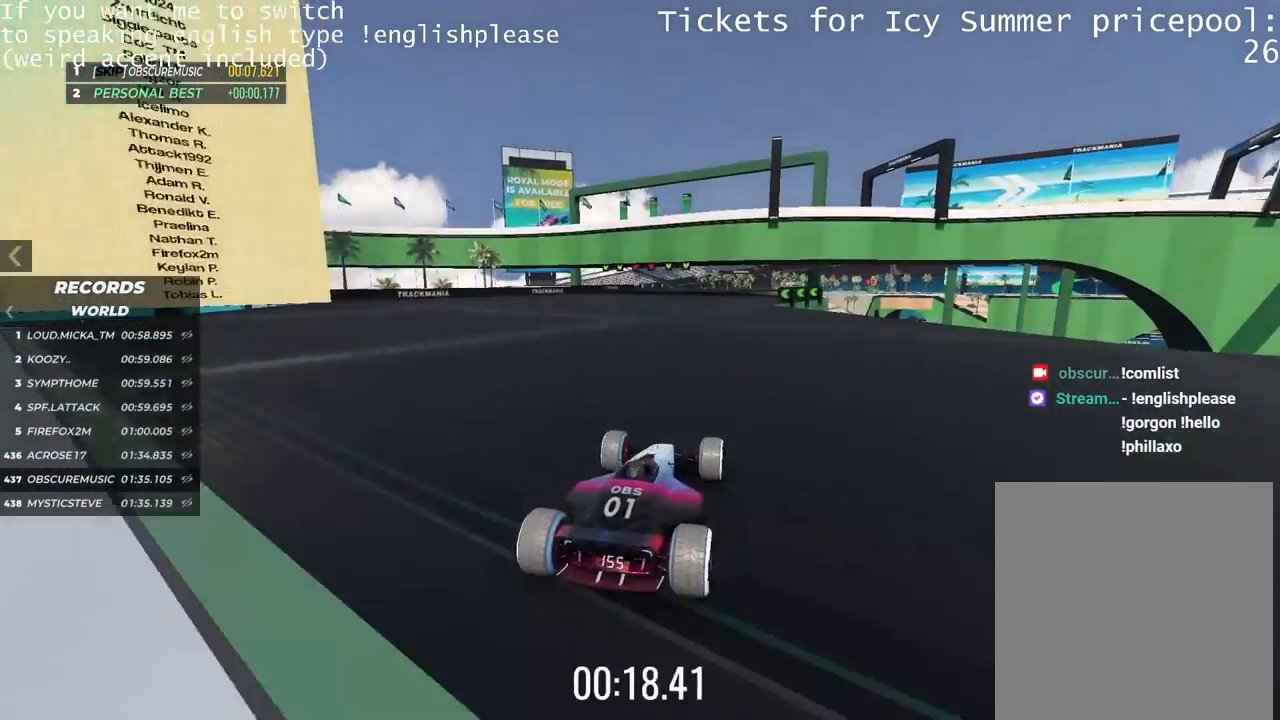
{"keys": ["up"], "events": [[384, "left", "down"], [417, "left", "up"]]}
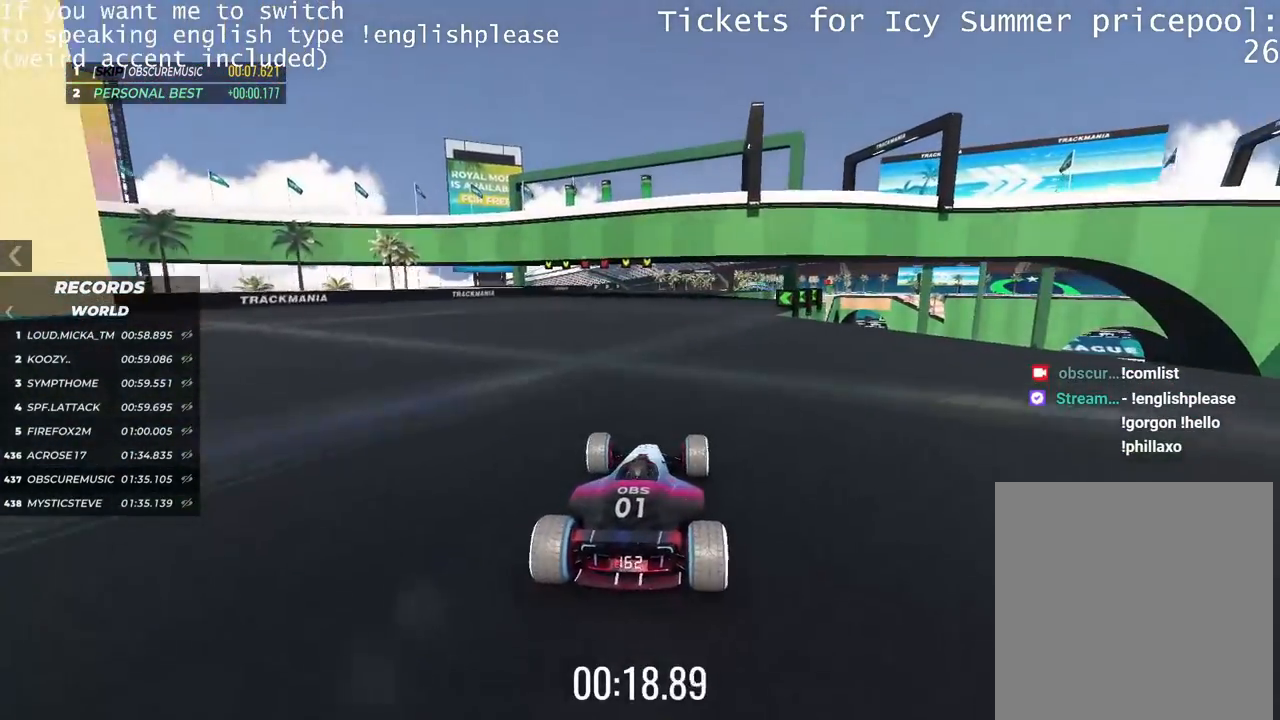
{"keys": ["up"], "events": [[233, "left", "down"], [300, "left", "up"]]}
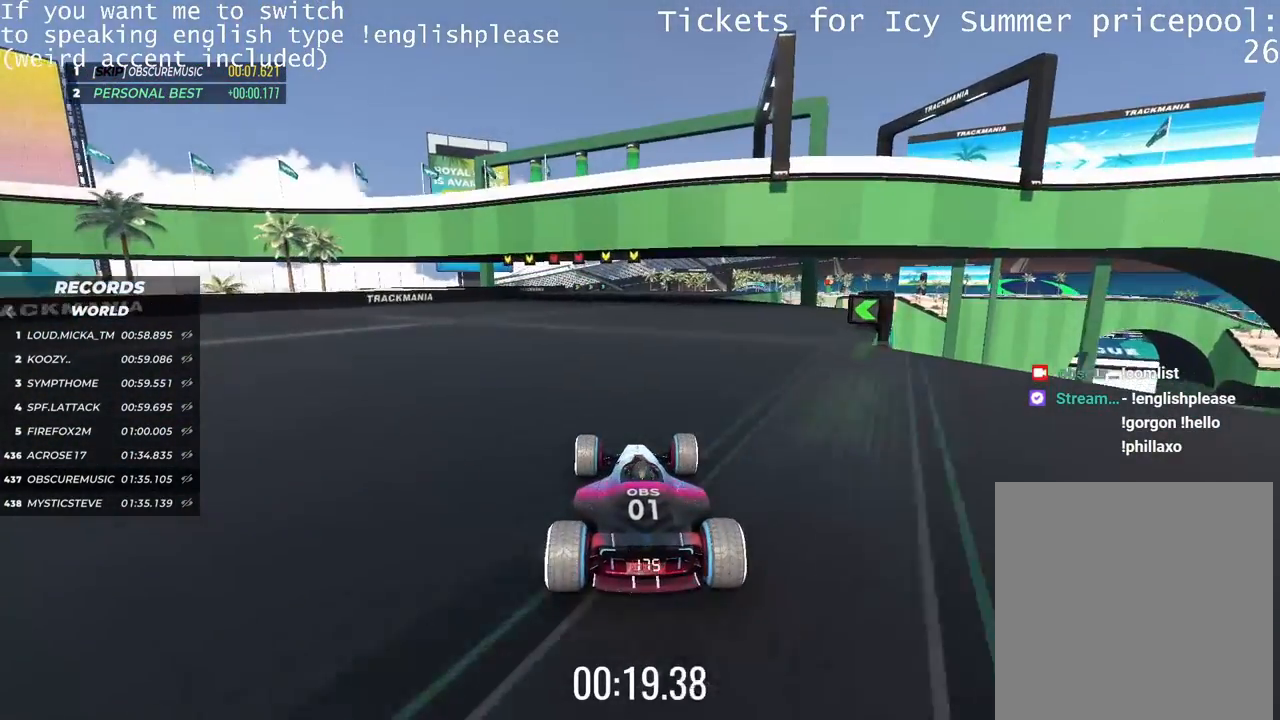
{"keys": ["up"], "events": [[217, "right", "down"], [300, "right", "up"]]}
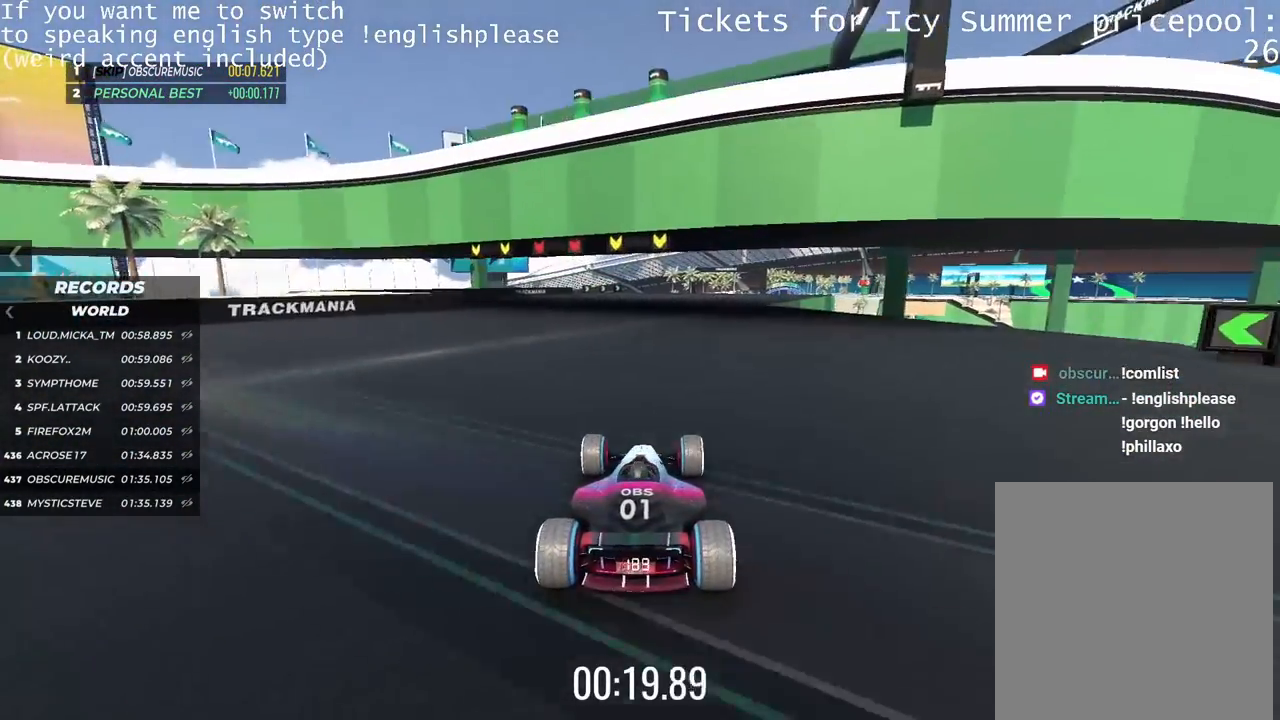
{"keys": ["up"], "events": []}
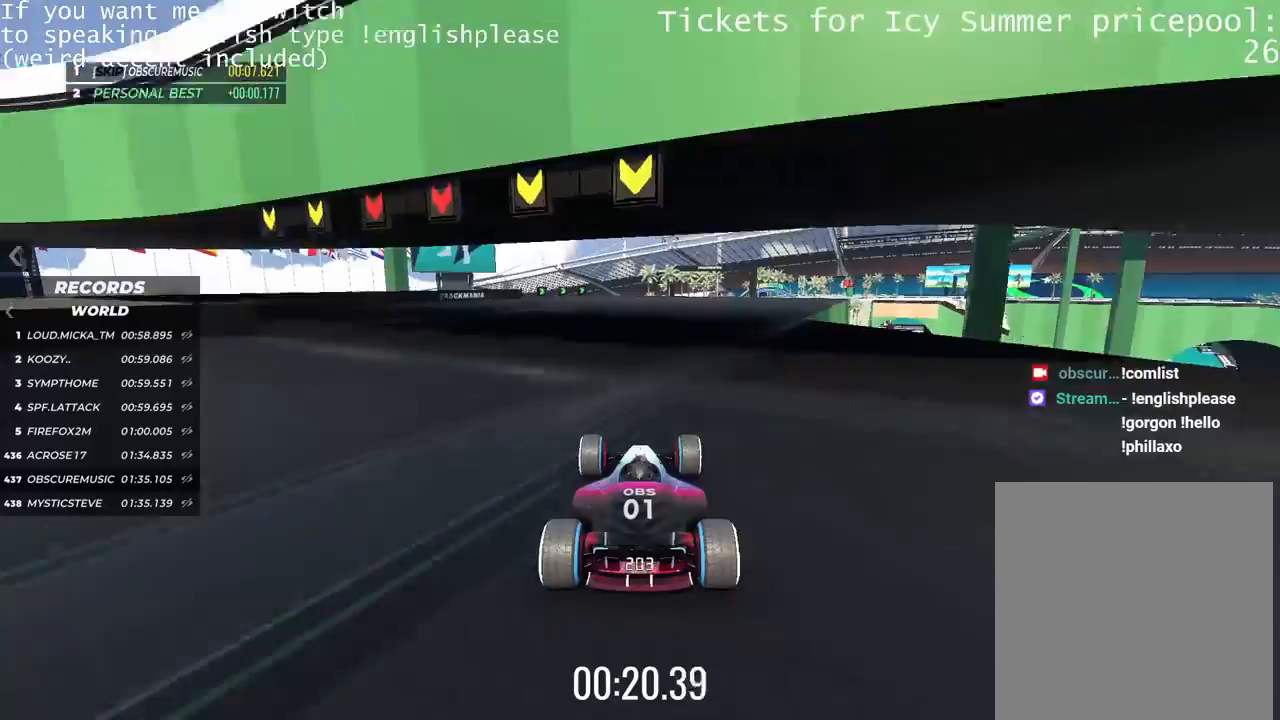
{"keys": ["up"], "events": []}
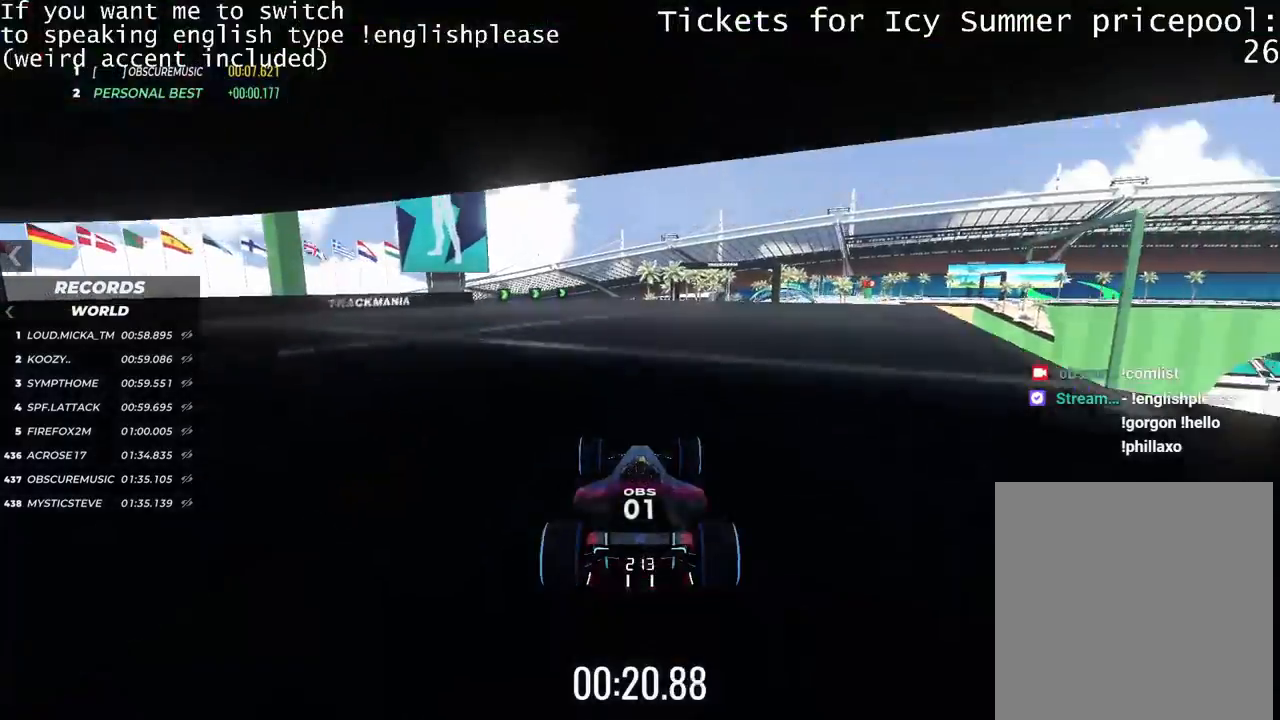
{"keys": ["right", "up"], "events": [[300, "right", "down"], [400, "right", "up"], [500, "right", "down"]]}
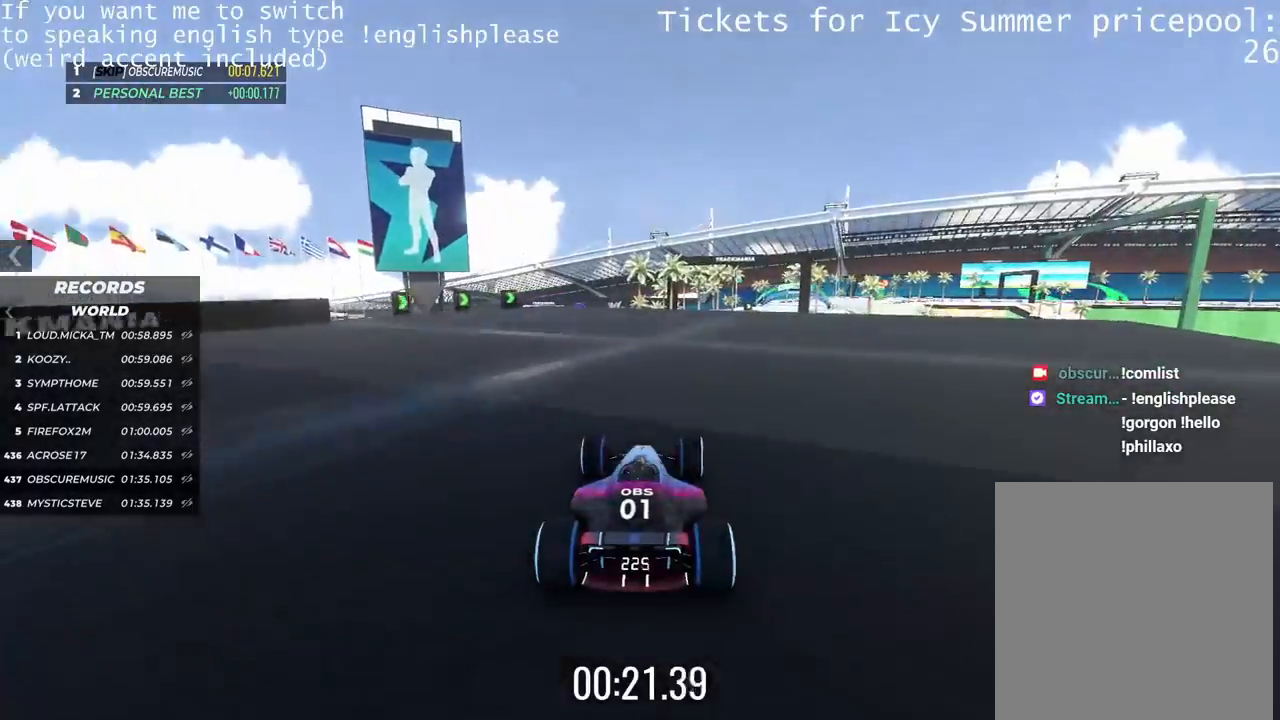
{"keys": ["up"], "events": [[67, "right", "up"], [184, "right", "down"], [250, "right", "up"], [367, "right", "down"], [400, "right", "up"]]}
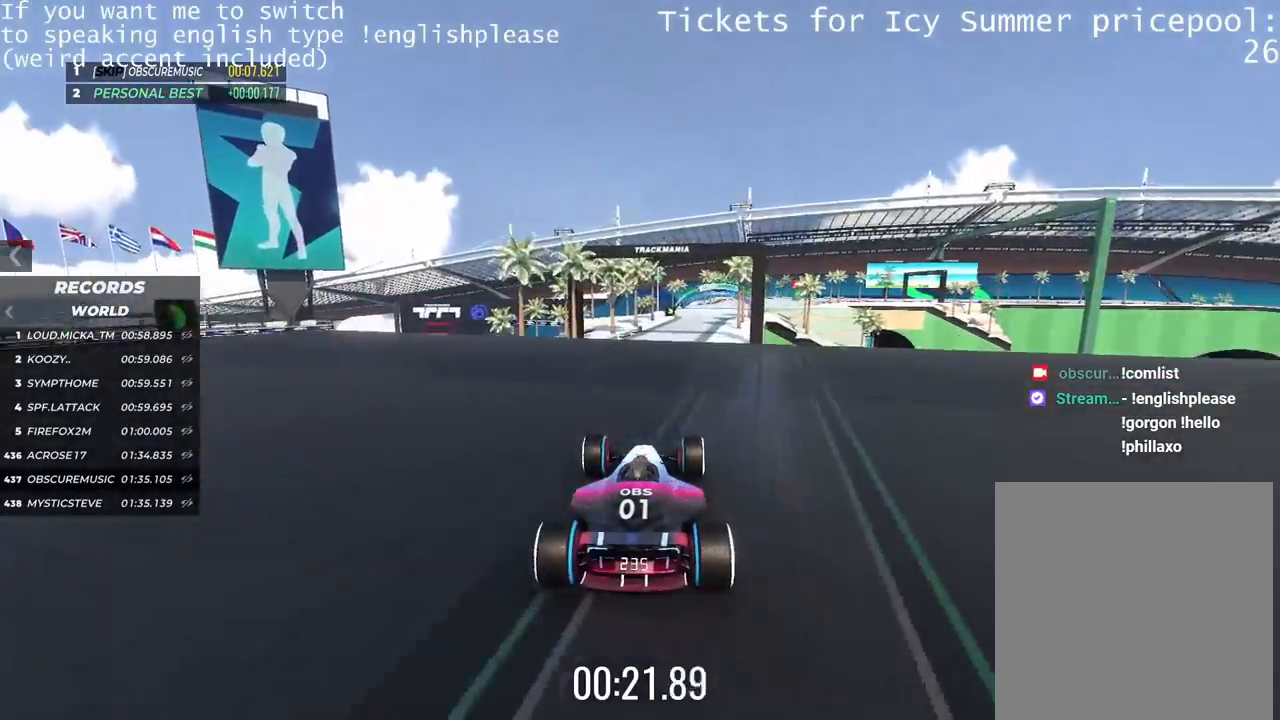
{"keys": ["up"], "events": [[33, "right", "down"], [133, "right", "up"]]}
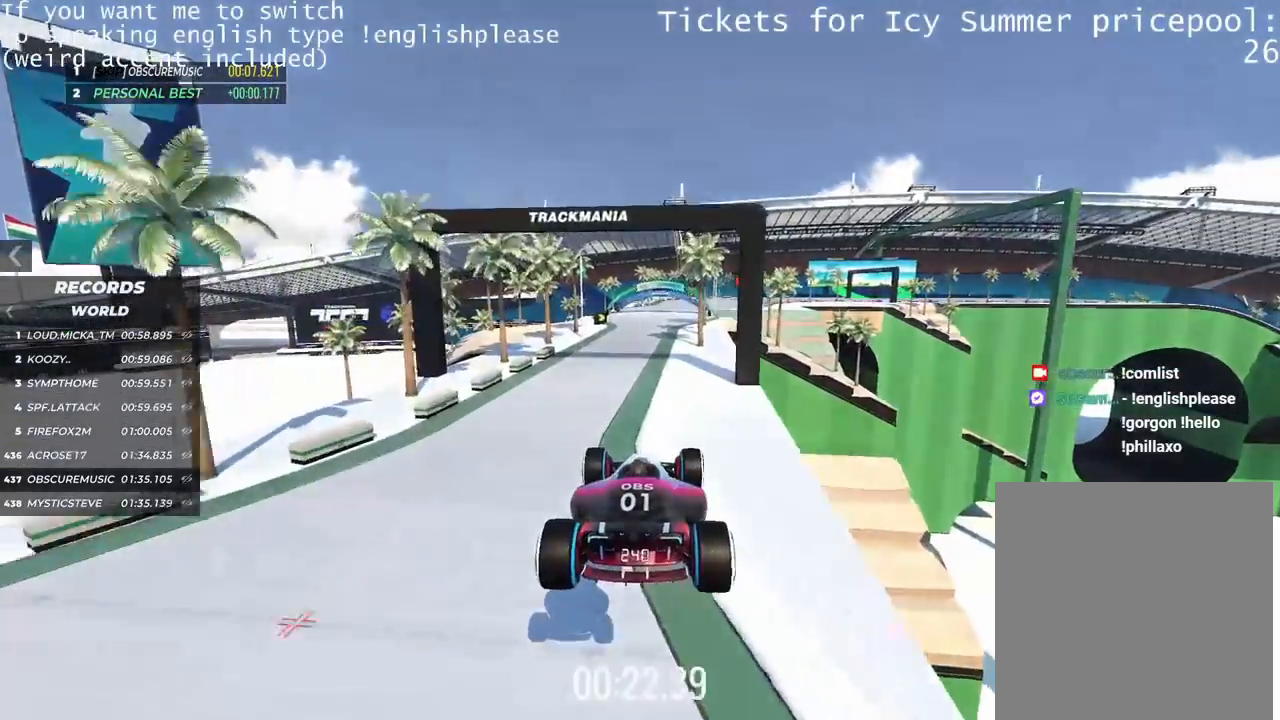
{"keys": ["up"], "events": []}
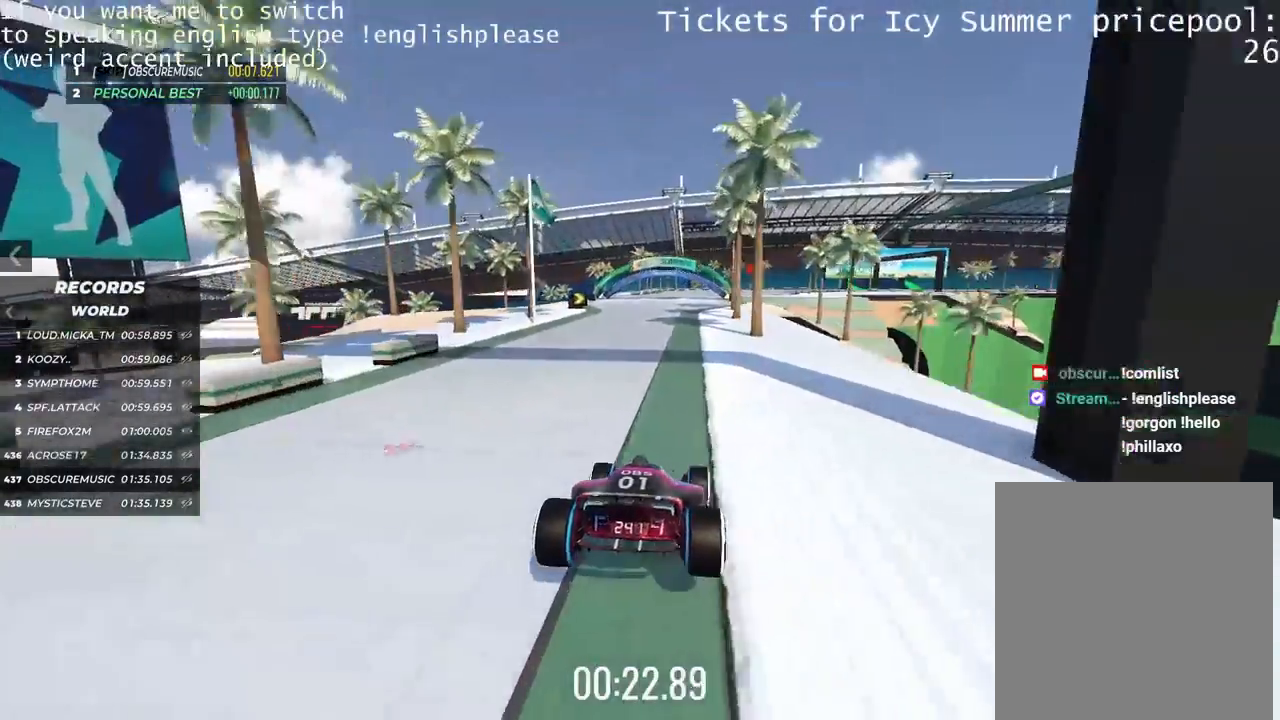
{"keys": ["right", "up"], "events": [[483, "right", "down"]]}
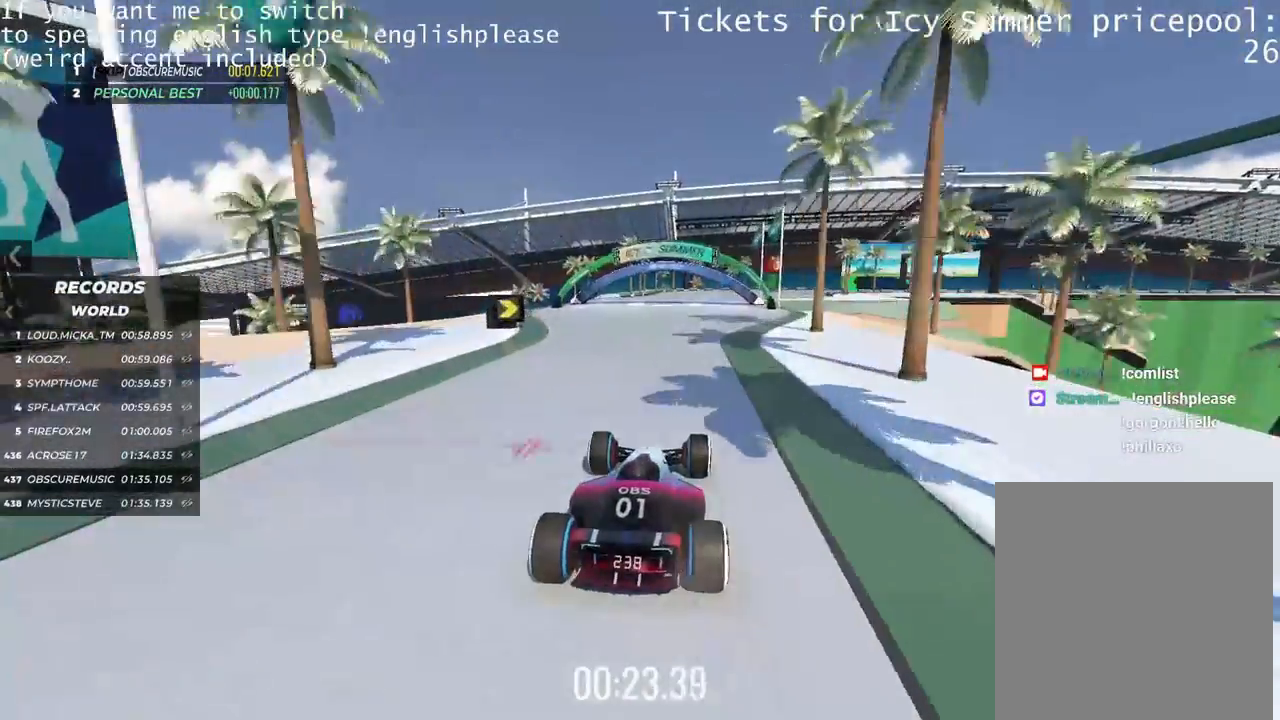
{"keys": ["right", "up"], "events": [[50, "right", "up"], [134, "right", "down"], [284, "right", "up"], [434, "right", "down"]]}
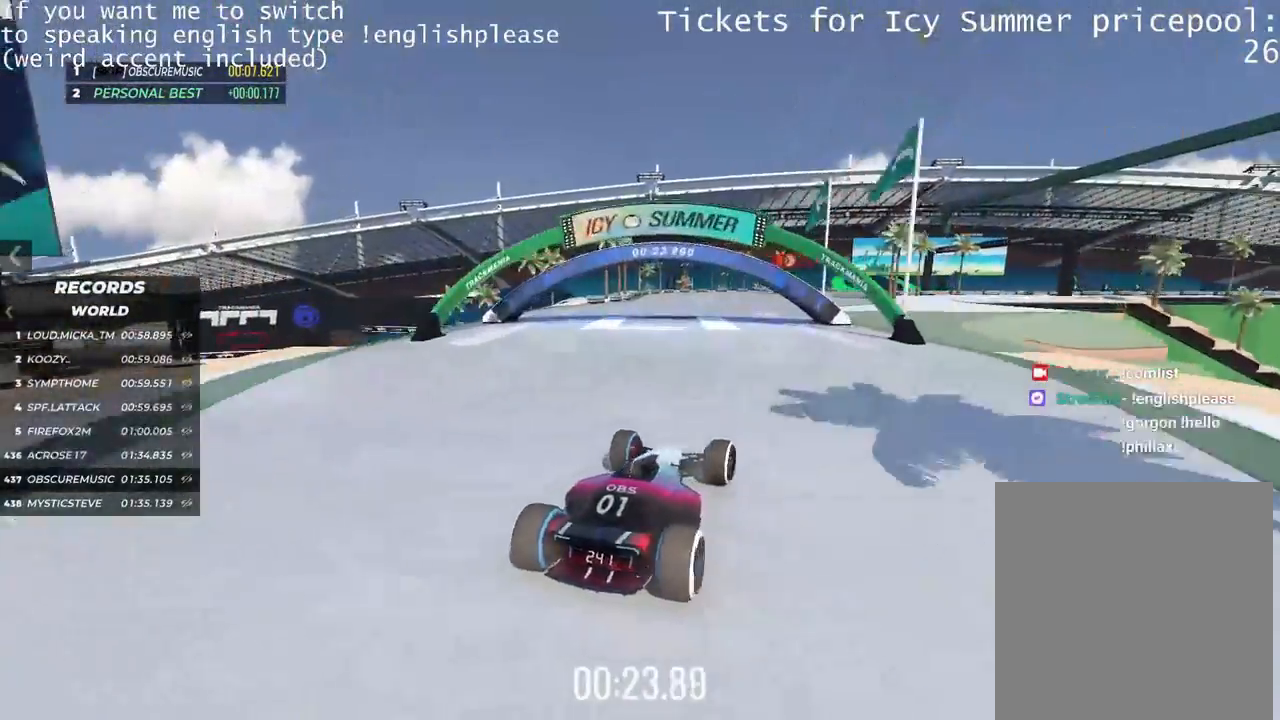
{"keys": ["right", "up"], "events": []}
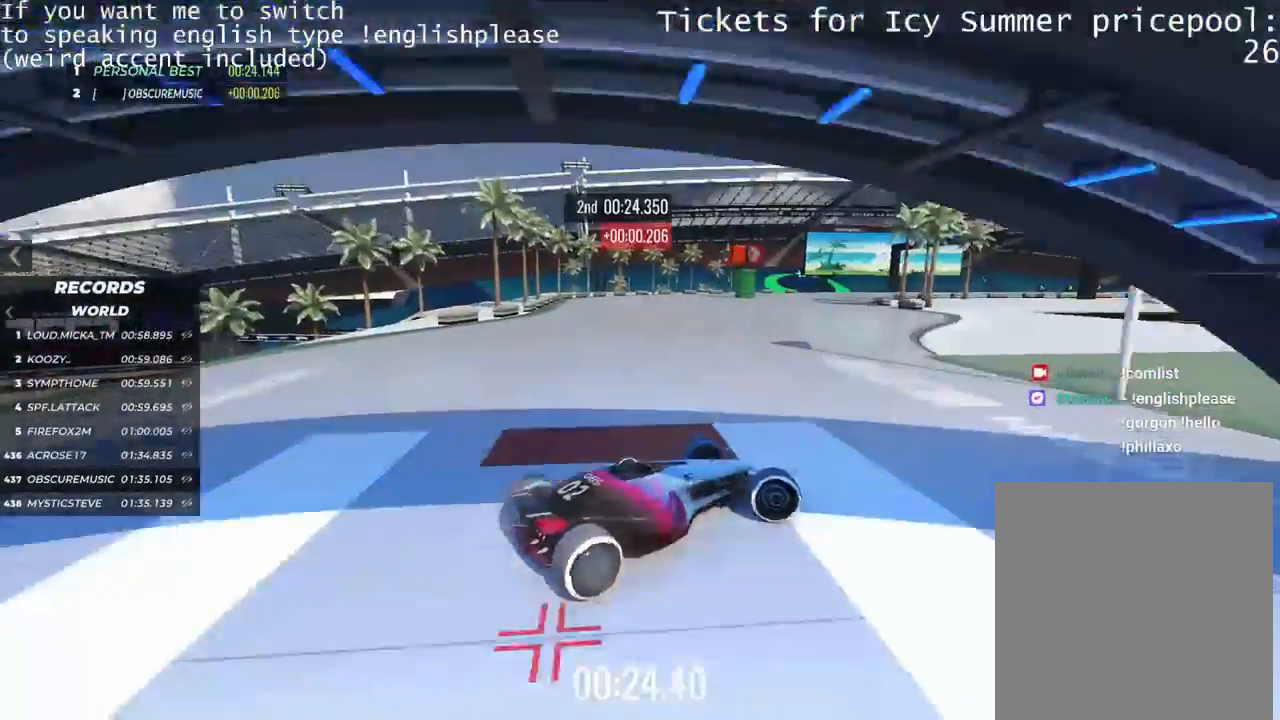
{"keys": ["left", "up"], "events": [[100, "right", "up"], [200, "left", "down"]]}
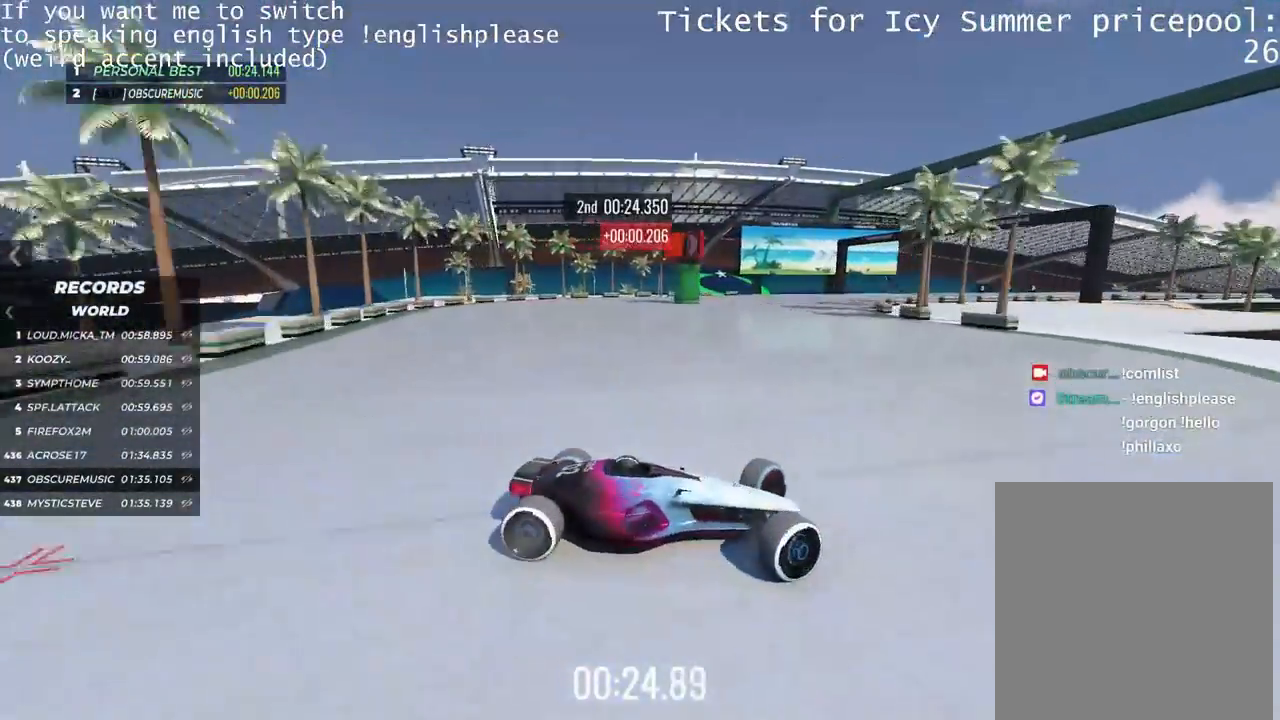
{"keys": ["left", "up"], "events": []}
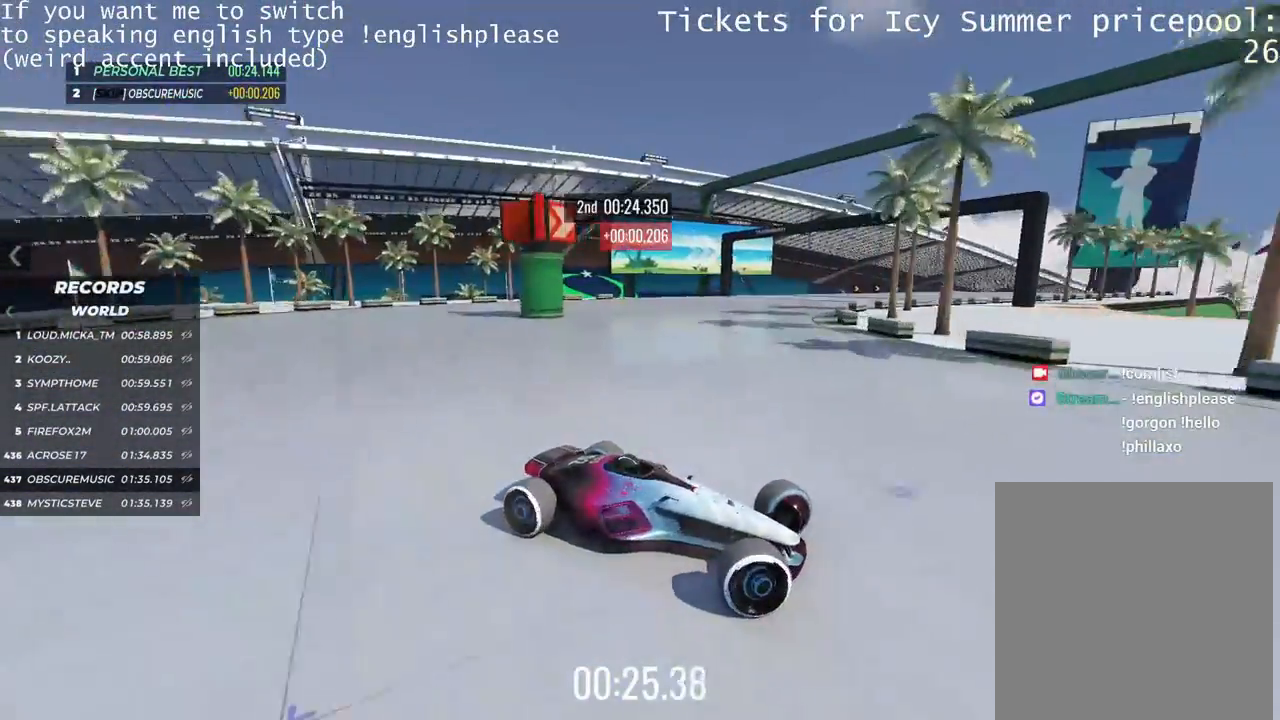
{"keys": ["left"], "events": [[400, "up", "up"]]}
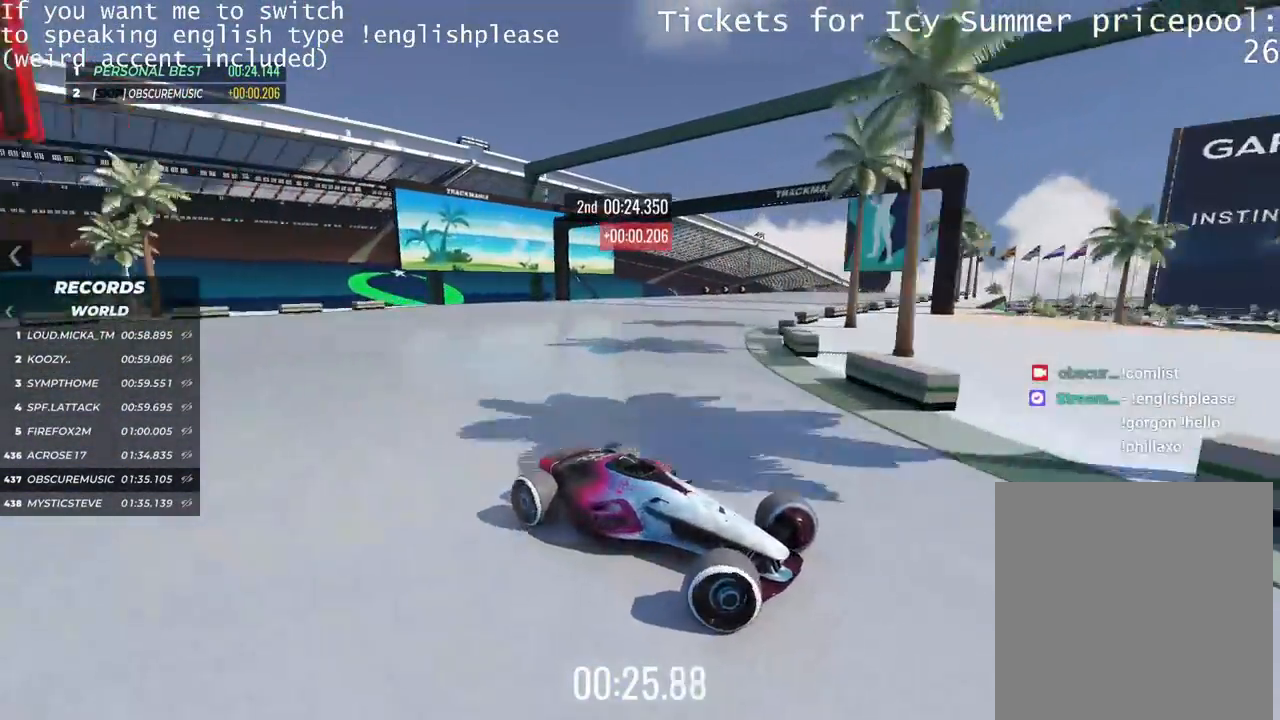
{"keys": ["left", "up"], "events": [[16, "up", "down"]]}
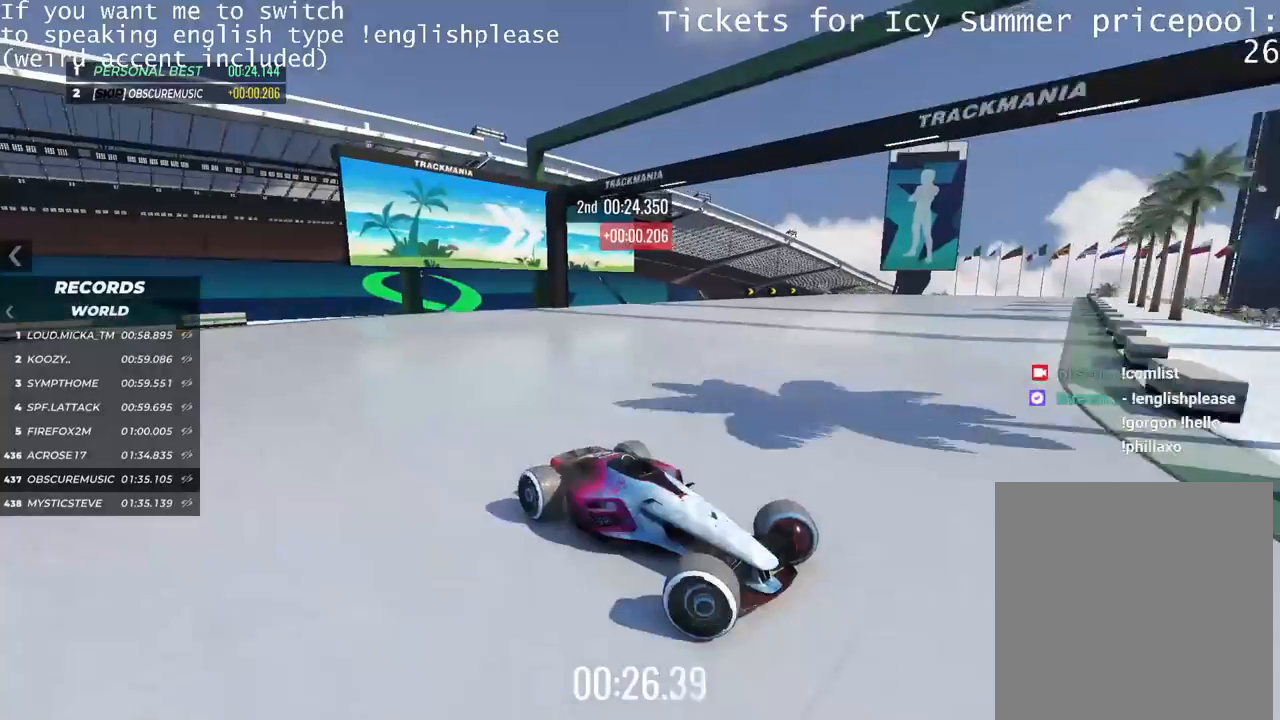
{"keys": ["left", "up"], "events": []}
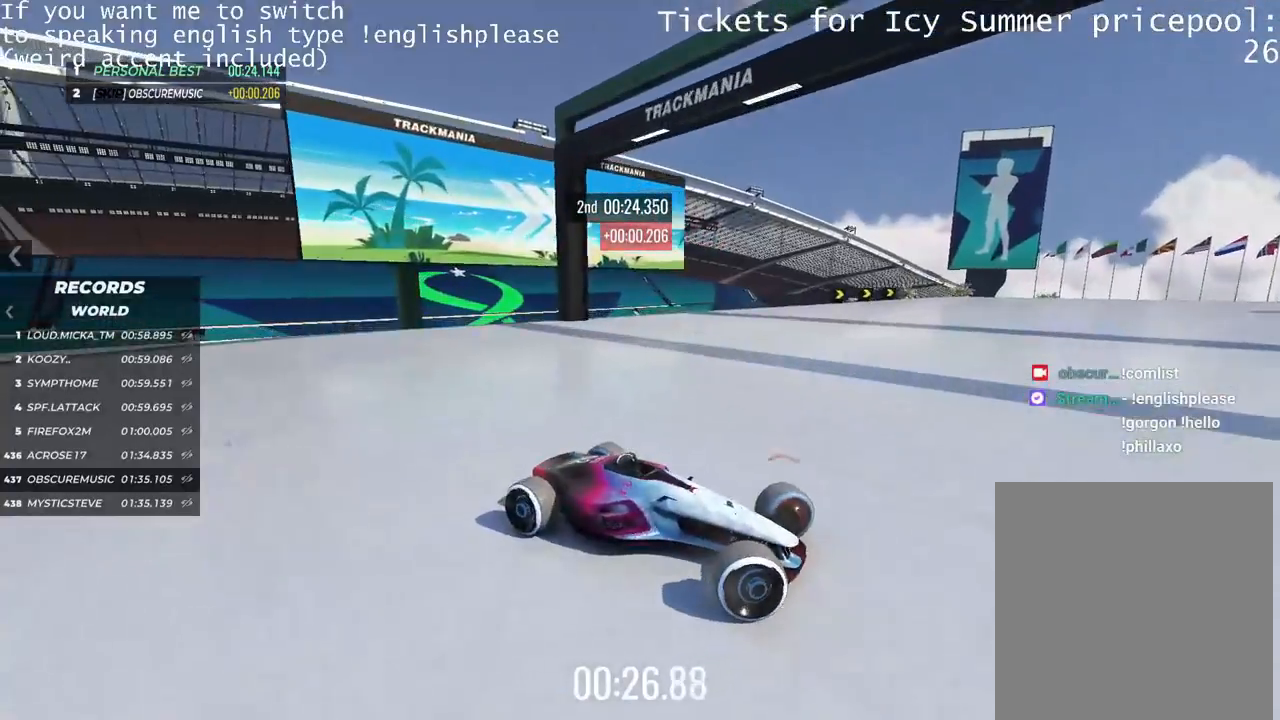
{"keys": ["up"], "events": [[183, "left", "up"]]}
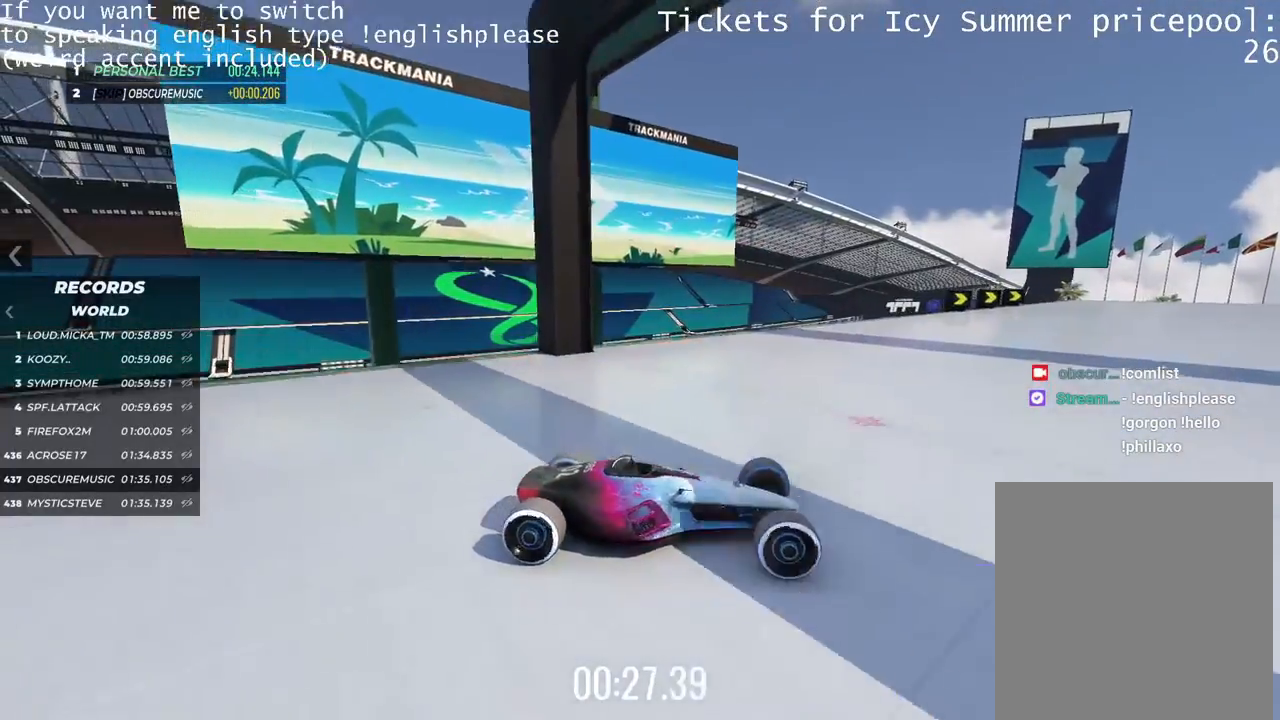
{"keys": ["up"], "events": []}
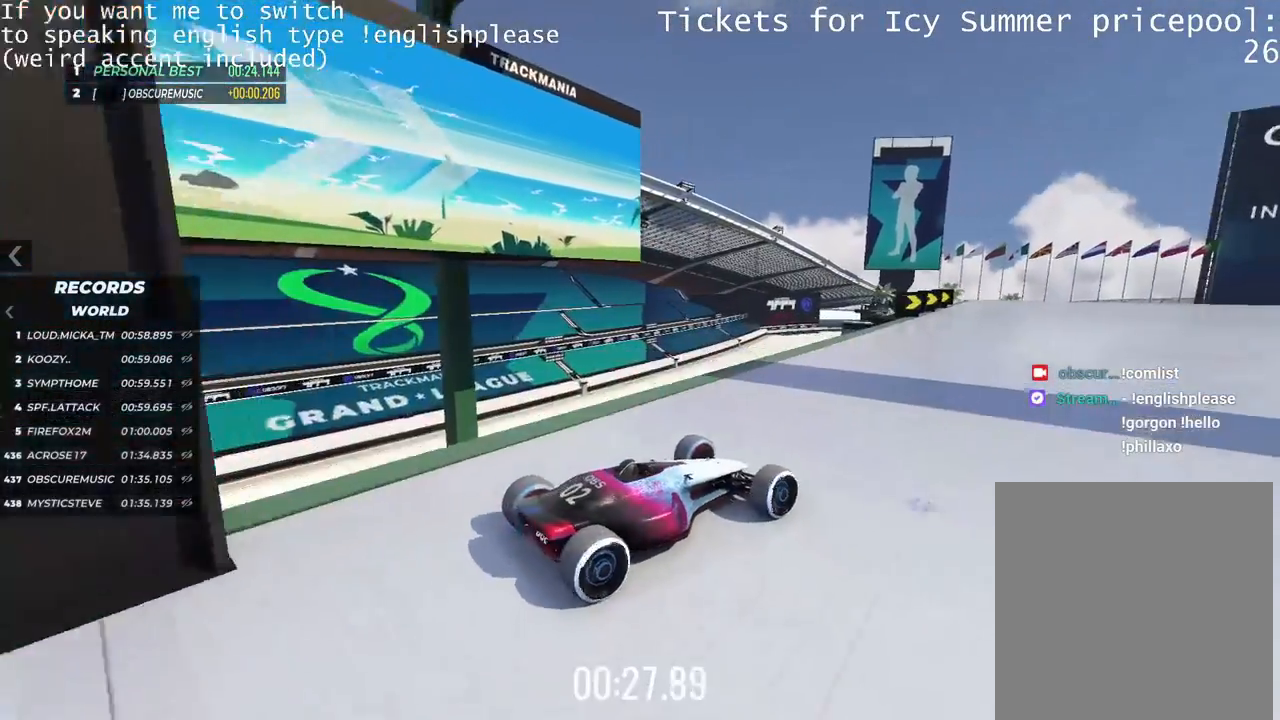
{"keys": ["up"], "events": []}
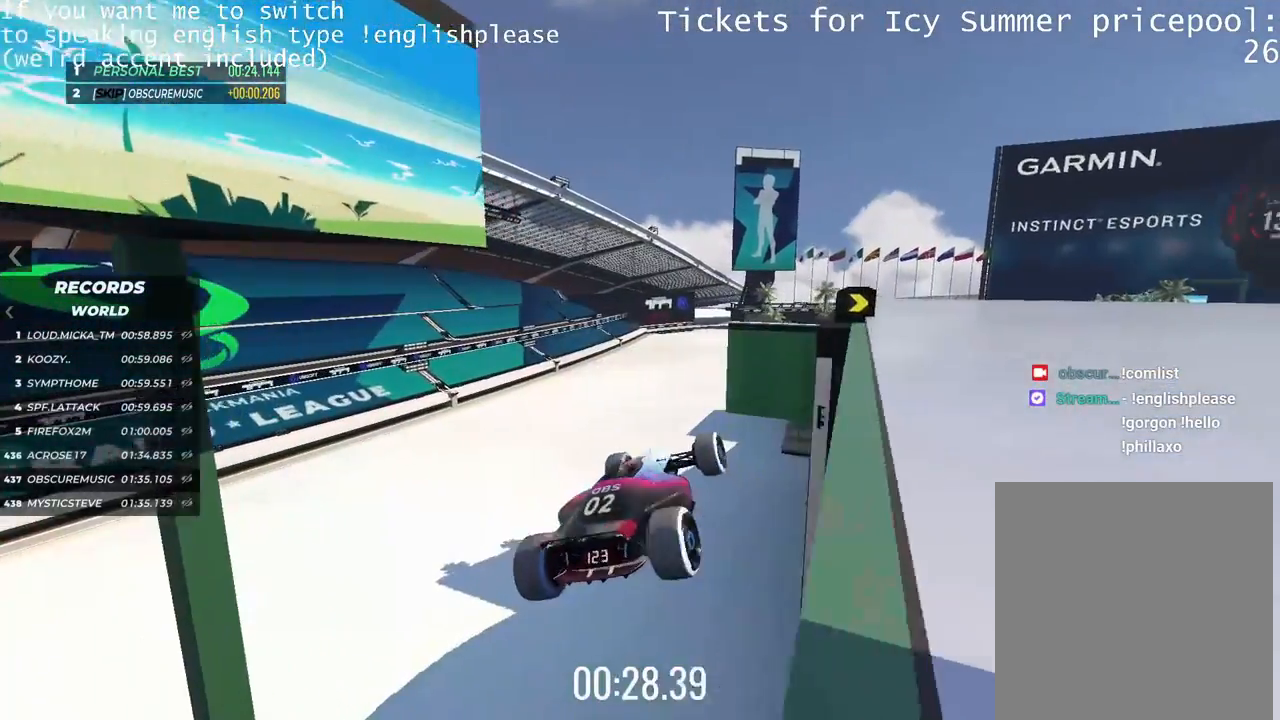
{"keys": ["up"], "events": []}